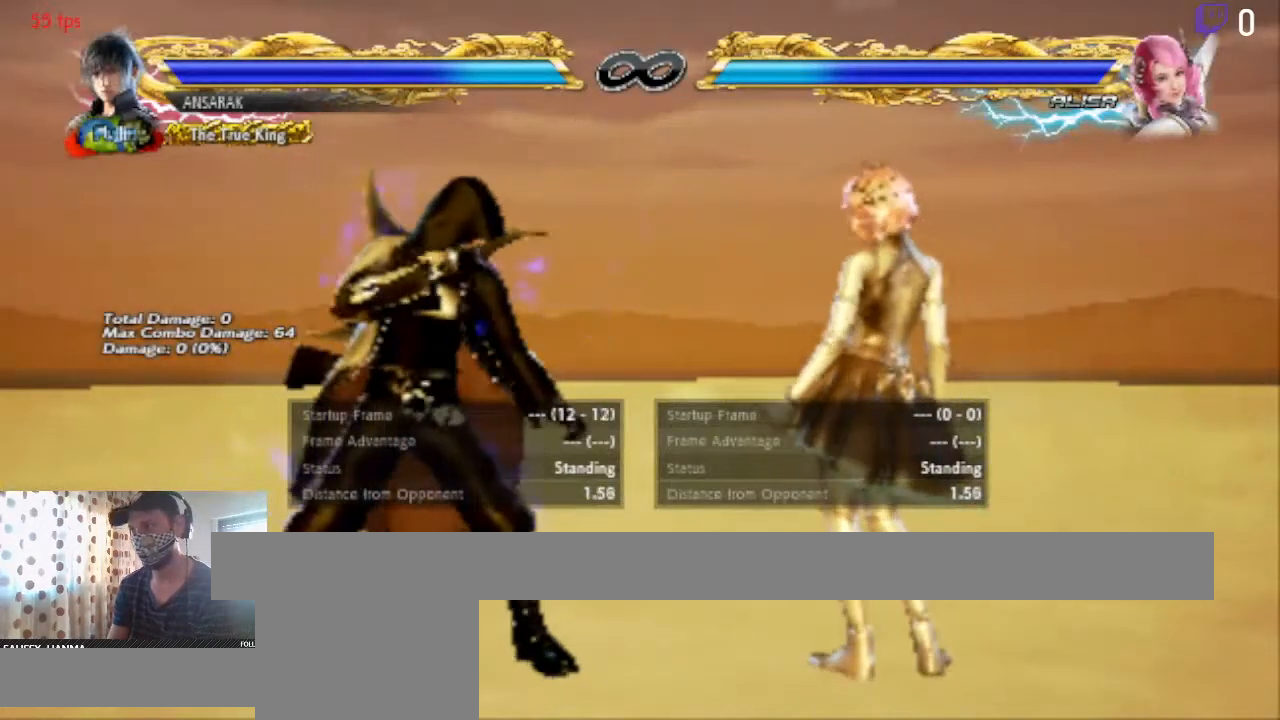
Gameplay with a controller (Xbox layout); each line is a JSON object with the inputs held at the frame after it. "events" lists button and stick changes between this image and that frame as [ms after this image, input, new state], when the widget could be followed in between. Not read: SELECT.
{"buttons": [], "left_stick": "center", "right_stick": "center", "events": []}
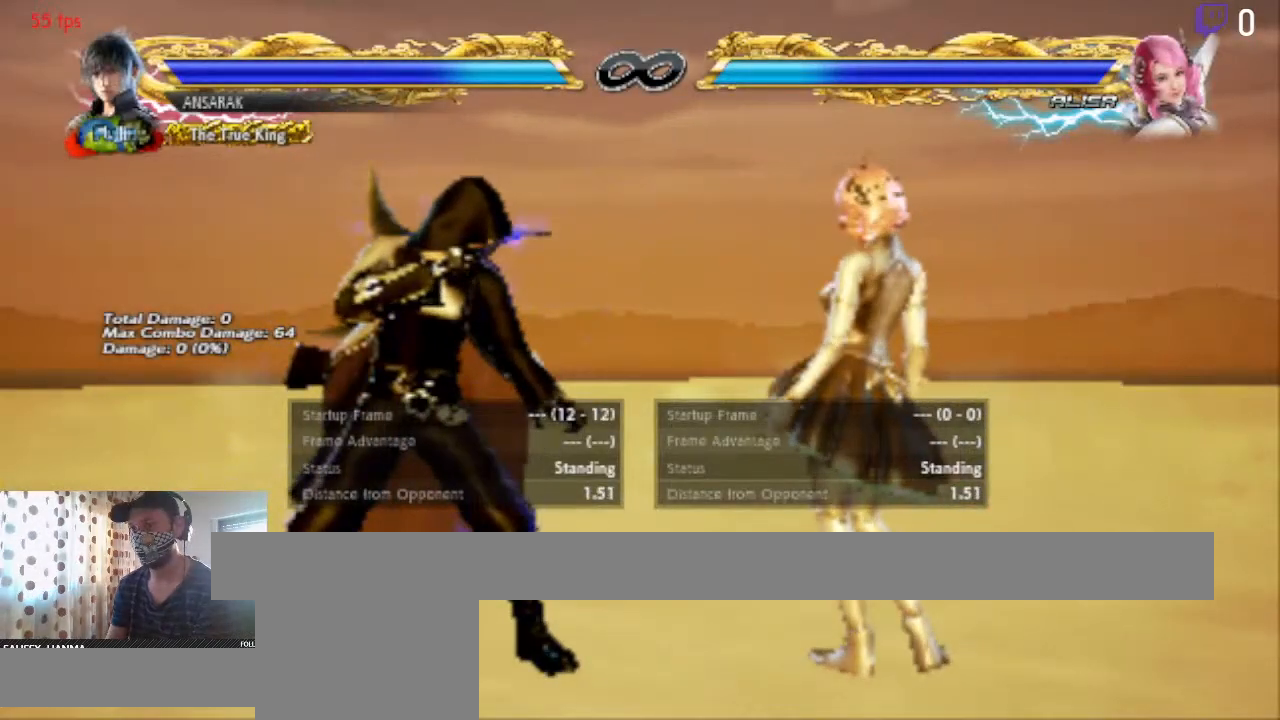
{"buttons": ["DPAD_LEFT"], "left_stick": "center", "right_stick": "center", "events": [[267, "B", "down"], [367, "B", "up"], [434, "DPAD_LEFT", "down"]]}
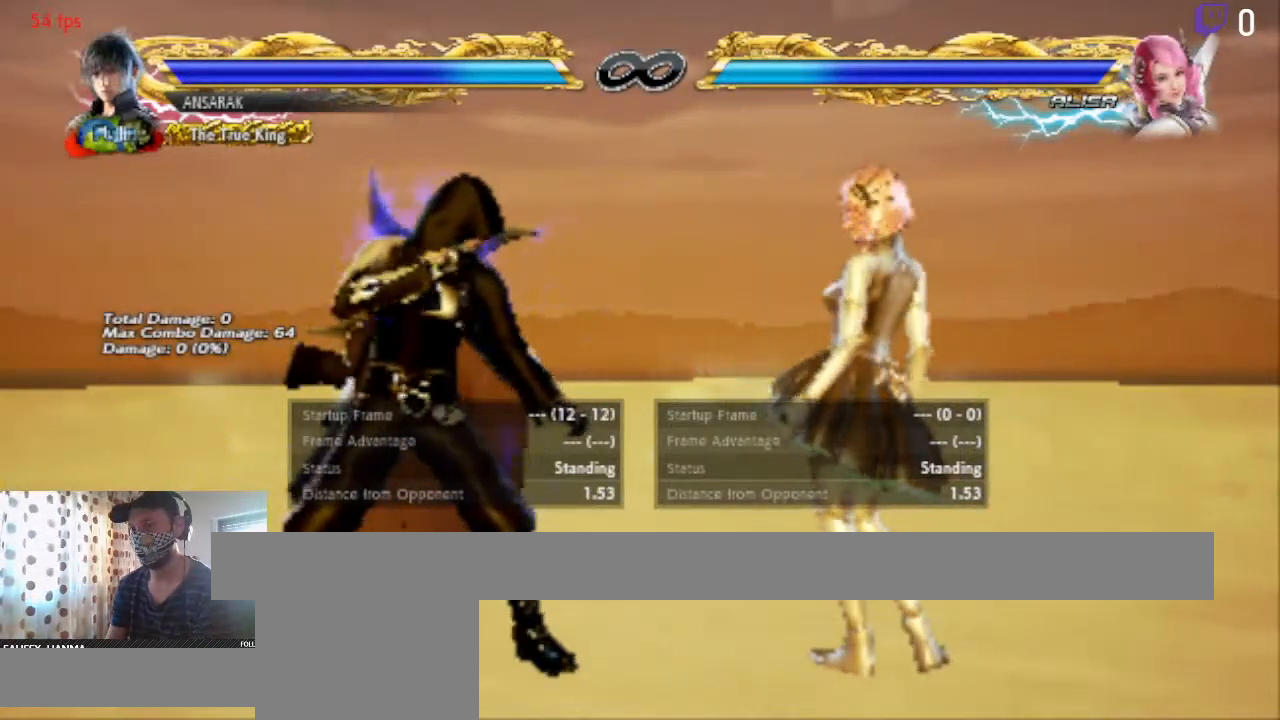
{"buttons": [], "left_stick": "center", "right_stick": "center", "events": [[133, "DPAD_LEFT", "up"]]}
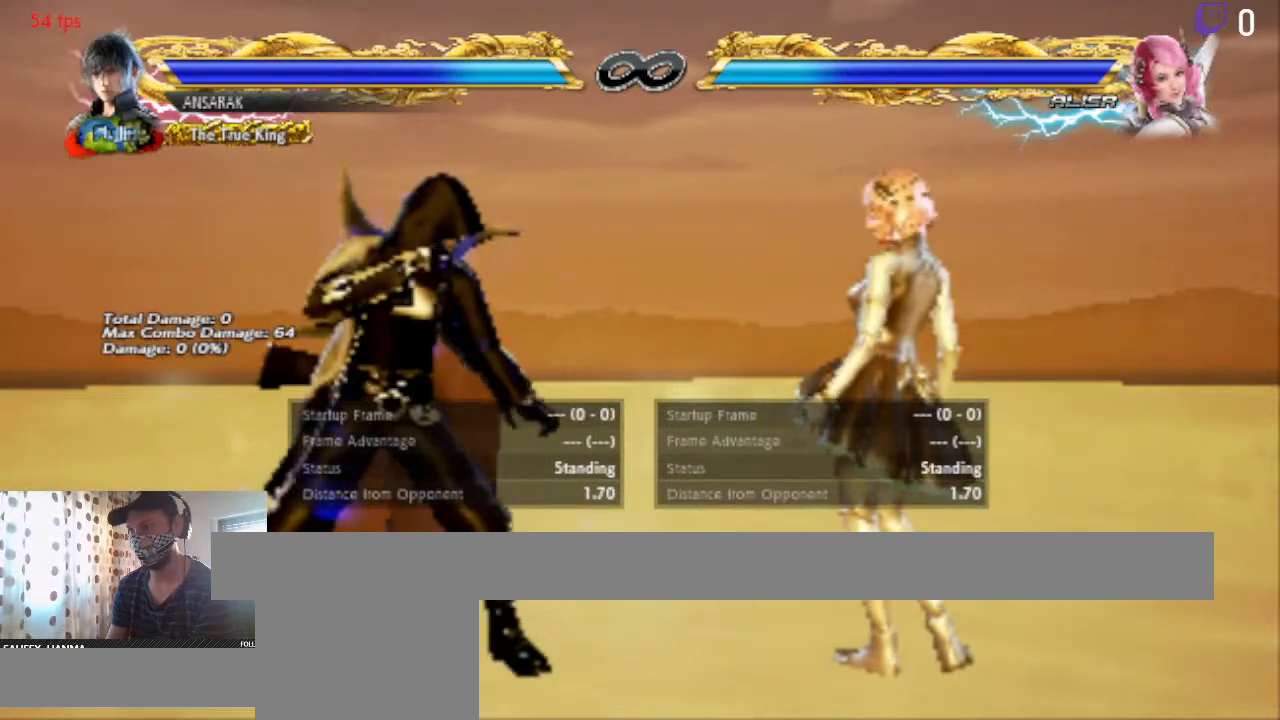
{"buttons": [], "left_stick": "center", "right_stick": "center", "events": []}
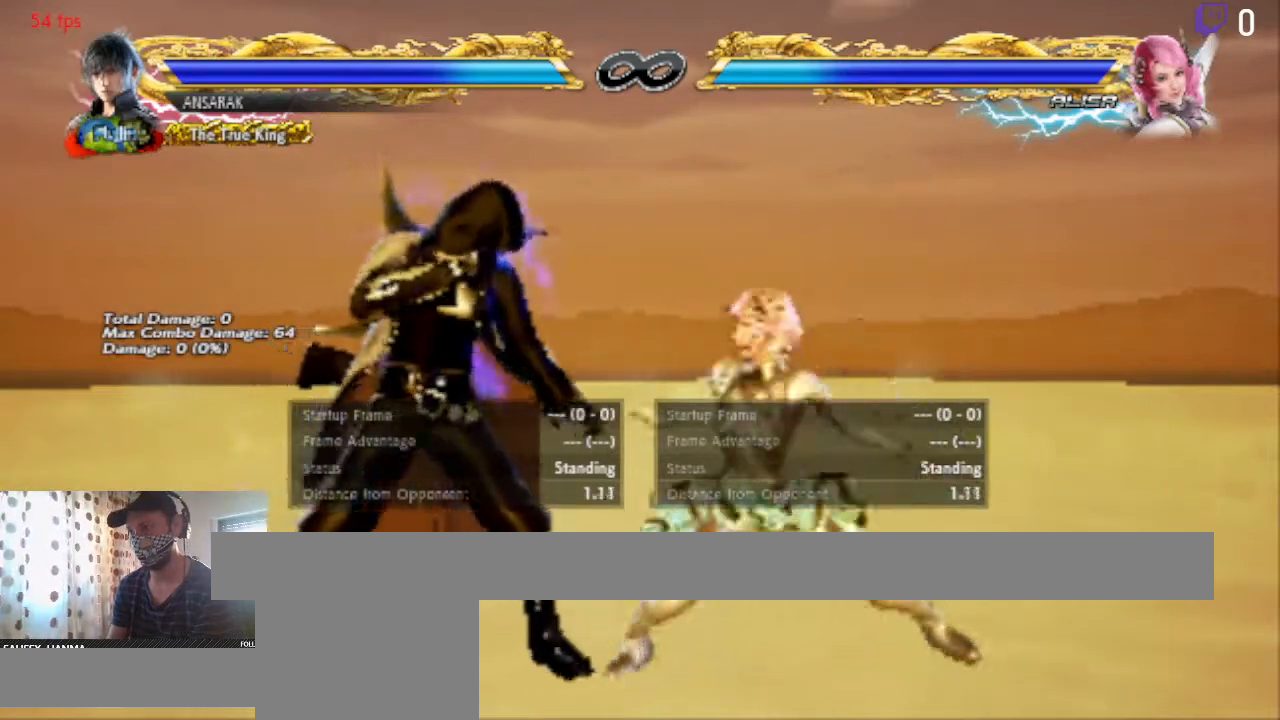
{"buttons": ["X", "DPAD_LEFT"], "left_stick": "center", "right_stick": "center", "events": [[100, "DPAD_LEFT", "down"], [467, "X", "down"]]}
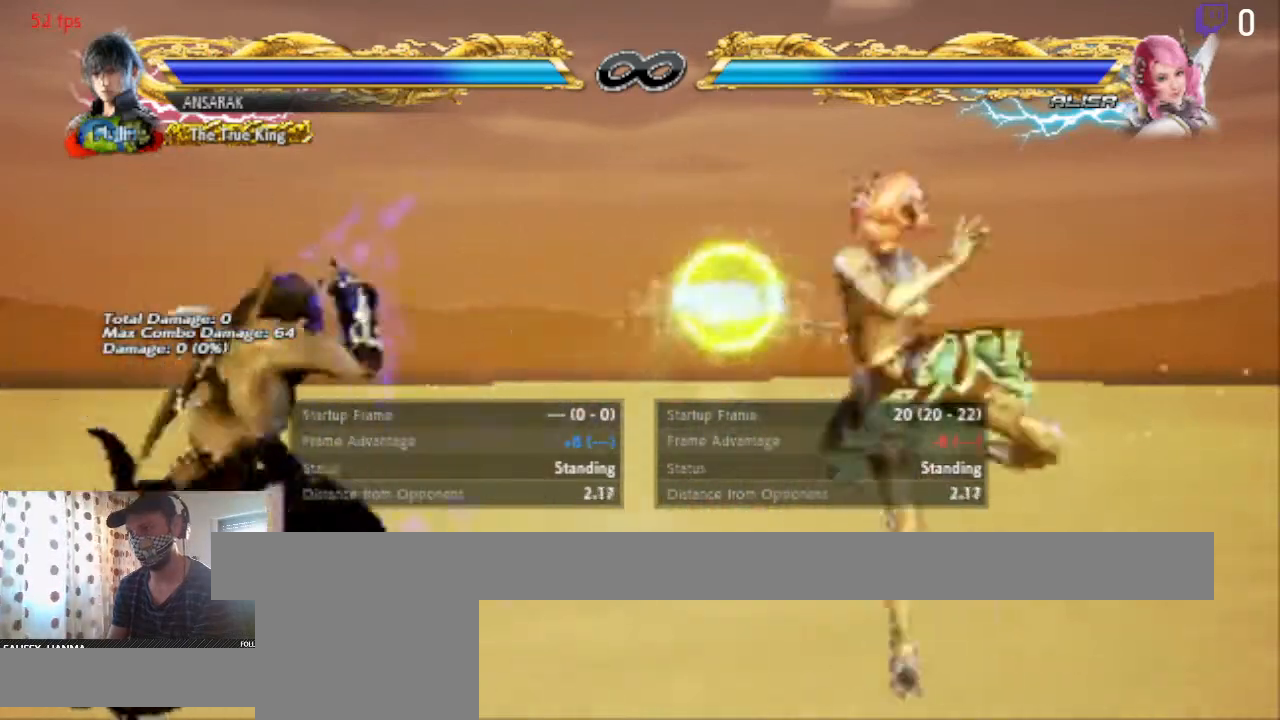
{"buttons": ["DPAD_LEFT"], "left_stick": "center", "right_stick": "center", "events": [[67, "X", "up"], [100, "Y", "down"], [234, "Y", "up"]]}
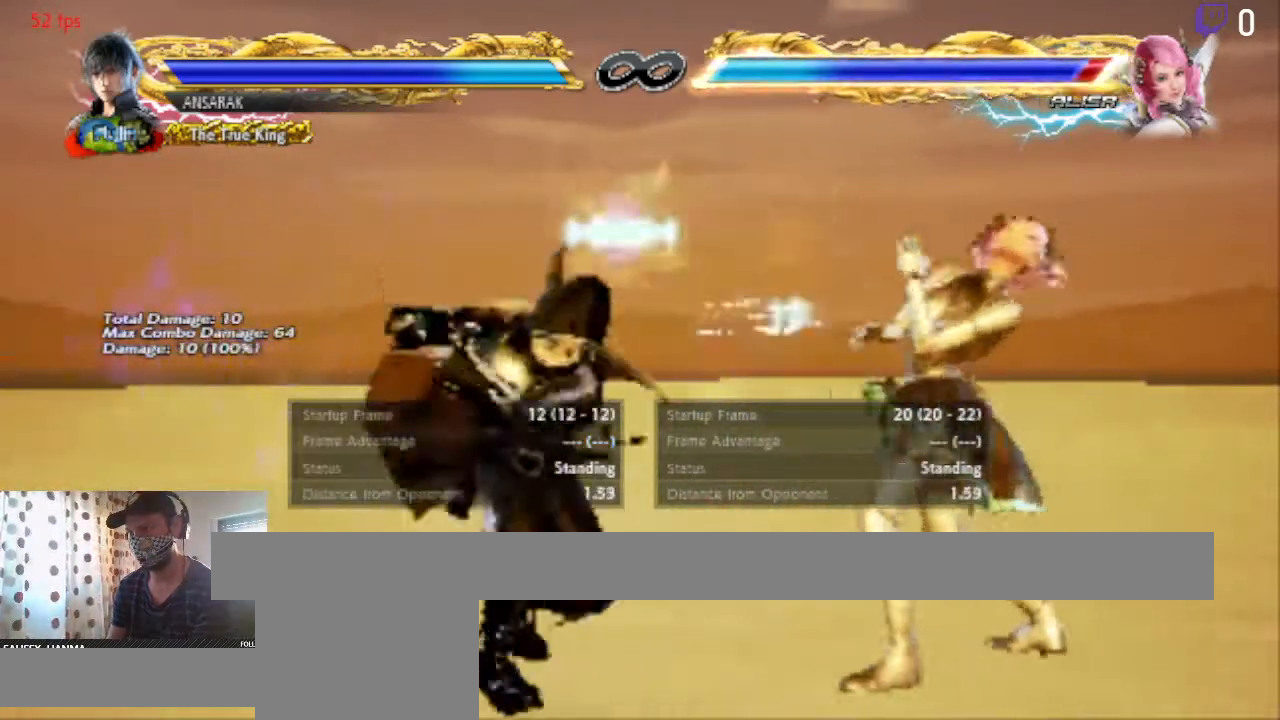
{"buttons": [], "left_stick": "center", "right_stick": "center", "events": [[33, "DPAD_LEFT", "up"], [300, "A", "down"], [500, "A", "up"]]}
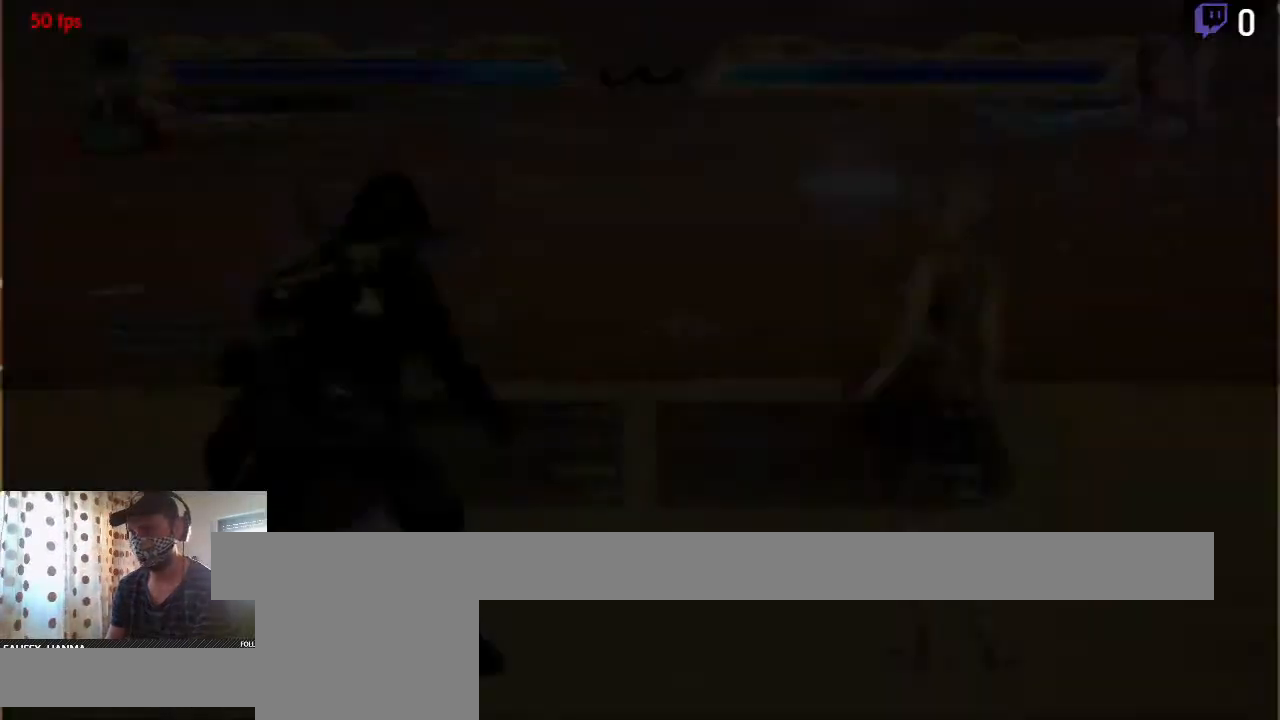
{"buttons": ["DPAD_DOWN"], "left_stick": "center", "right_stick": "center", "events": [[201, "DPAD_RIGHT", "down"], [468, "DPAD_DOWN", "down"], [468, "DPAD_RIGHT", "up"]]}
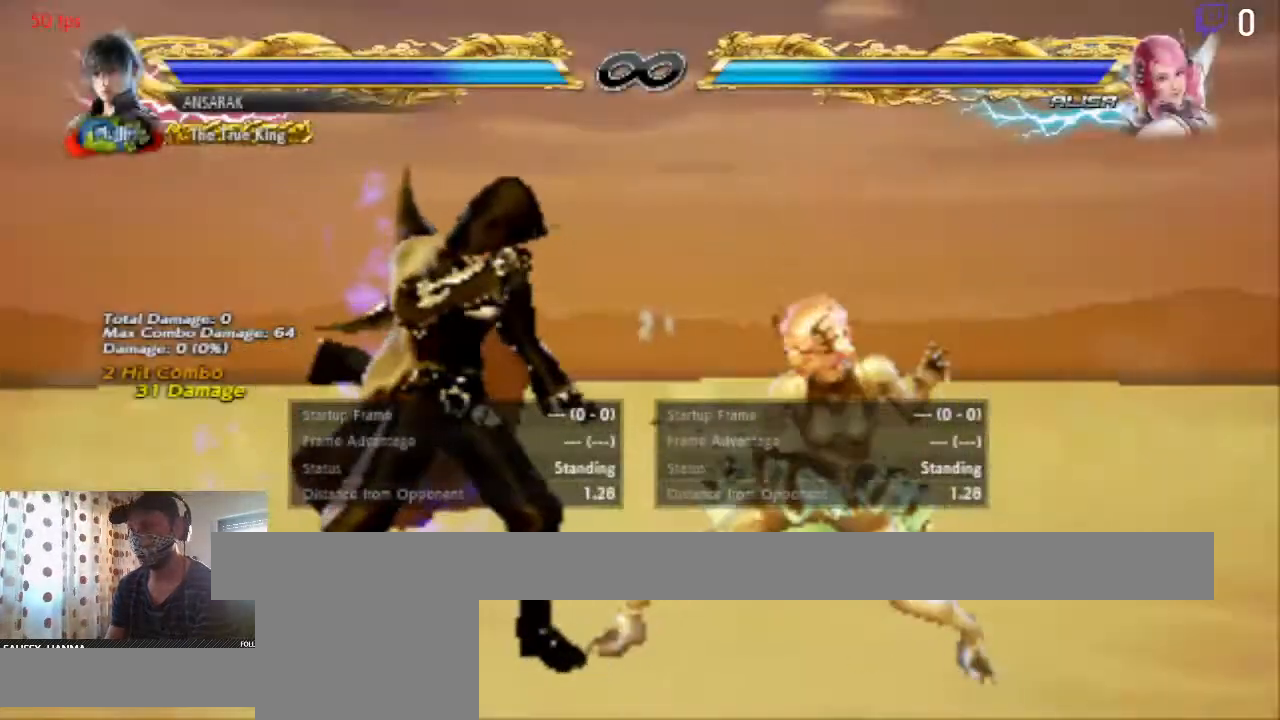
{"buttons": [], "left_stick": "center", "right_stick": "center", "events": [[67, "DPAD_LEFT", "down"], [367, "DPAD_DOWN", "up"], [467, "DPAD_LEFT", "up"]]}
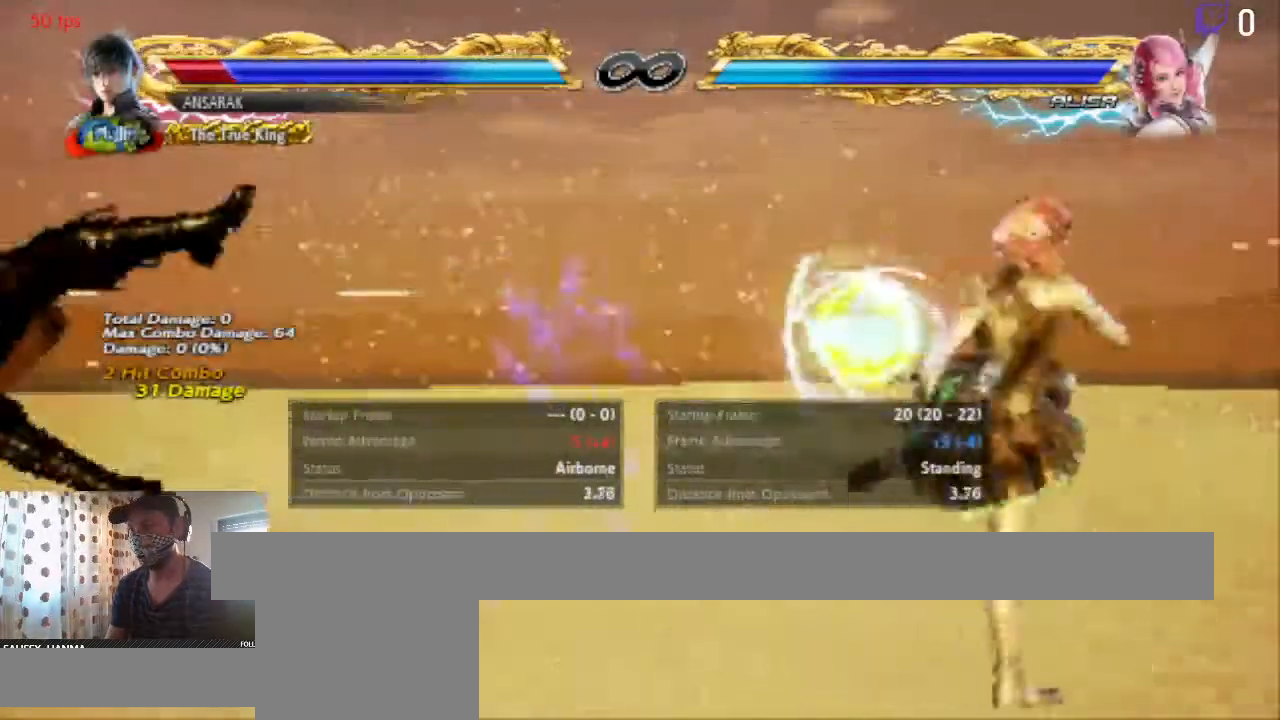
{"buttons": ["DPAD_RIGHT"], "left_stick": "center", "right_stick": "center", "events": [[100, "A", "down"], [334, "A", "up"], [501, "DPAD_RIGHT", "down"]]}
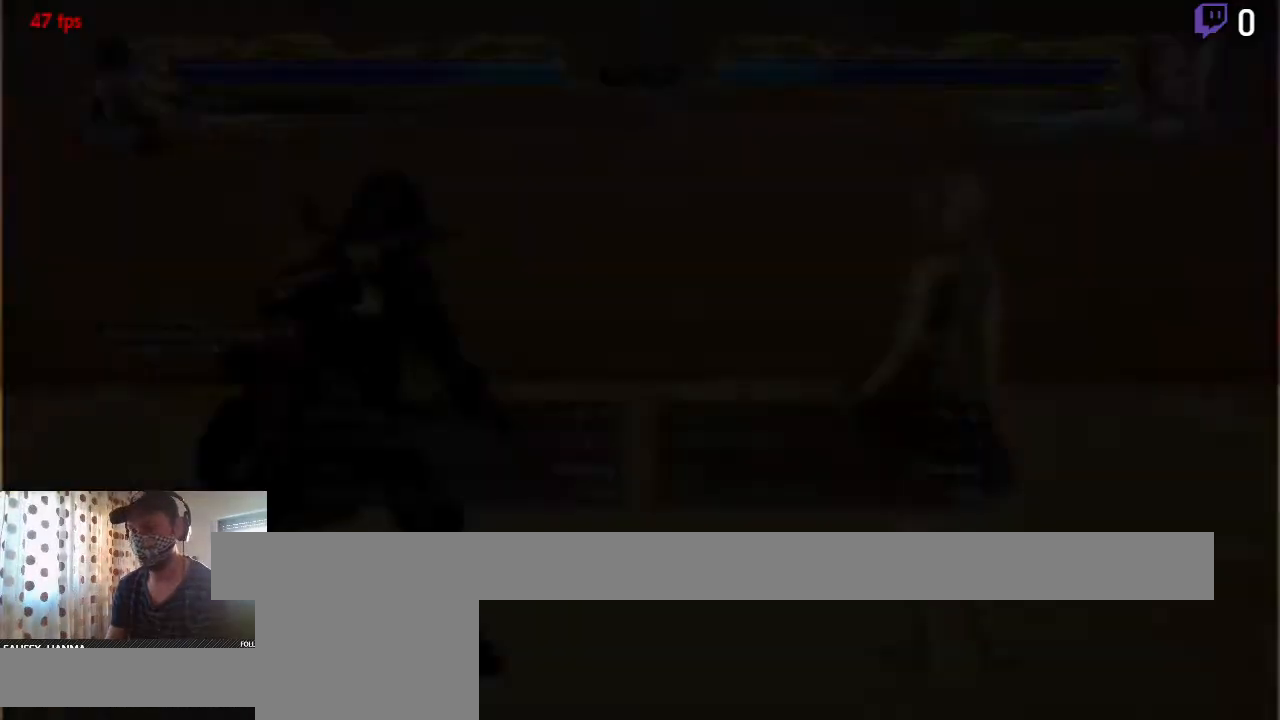
{"buttons": [], "left_stick": "center", "right_stick": "center", "events": [[67, "DPAD_RIGHT", "up"], [133, "DPAD_RIGHT", "down"], [200, "DPAD_RIGHT", "up"]]}
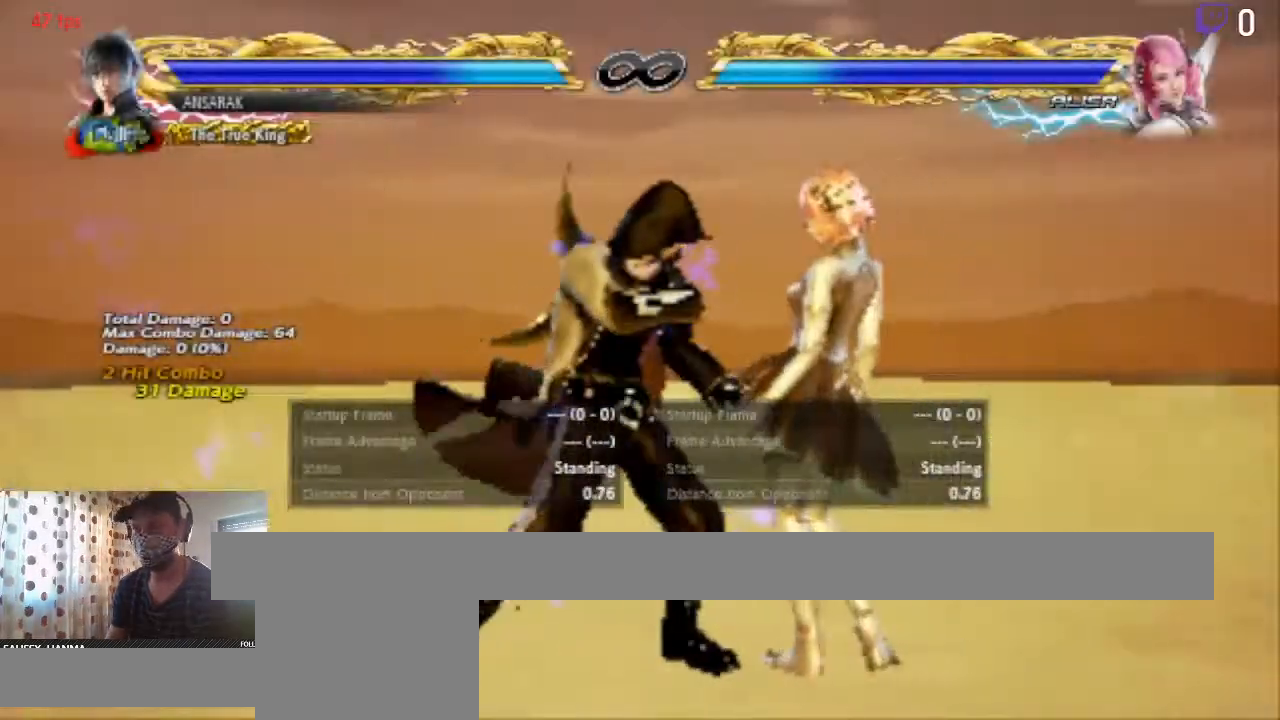
{"buttons": ["DPAD_LEFT"], "left_stick": "center", "right_stick": "center", "events": [[67, "DPAD_LEFT", "down"], [167, "DPAD_LEFT", "up"], [467, "DPAD_LEFT", "down"]]}
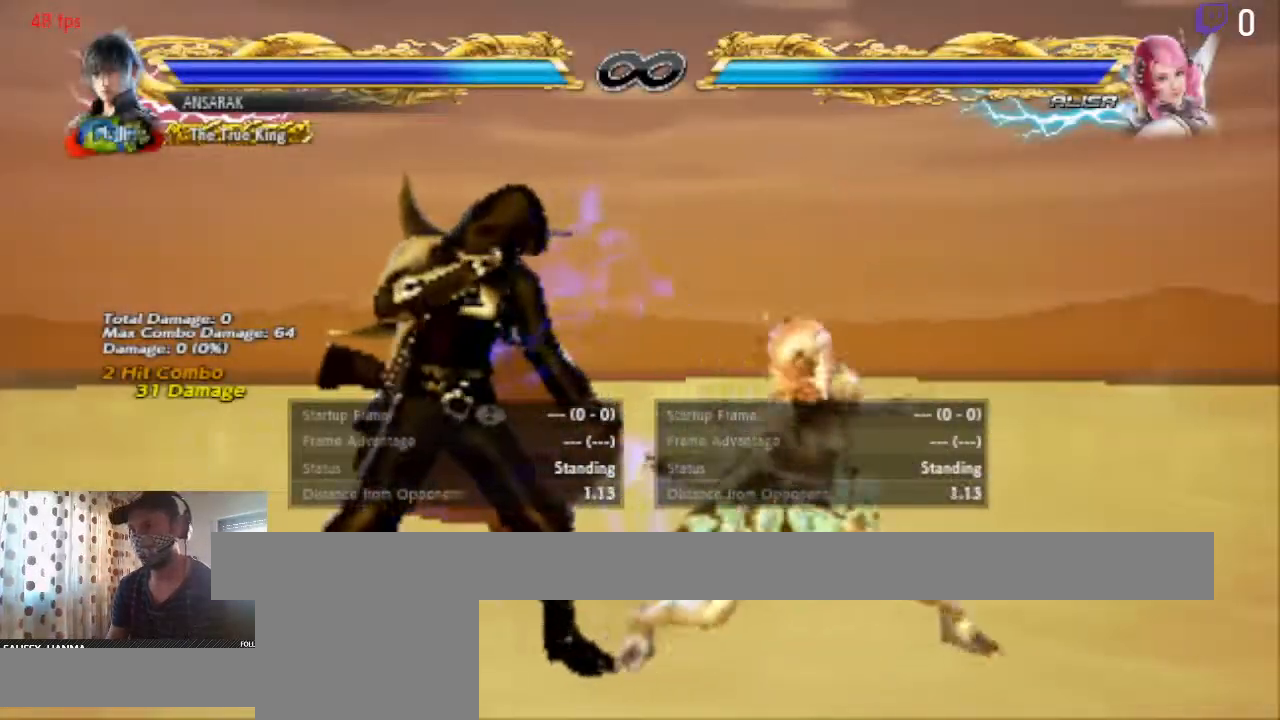
{"buttons": ["DPAD_LEFT"], "left_stick": "center", "right_stick": "center", "events": []}
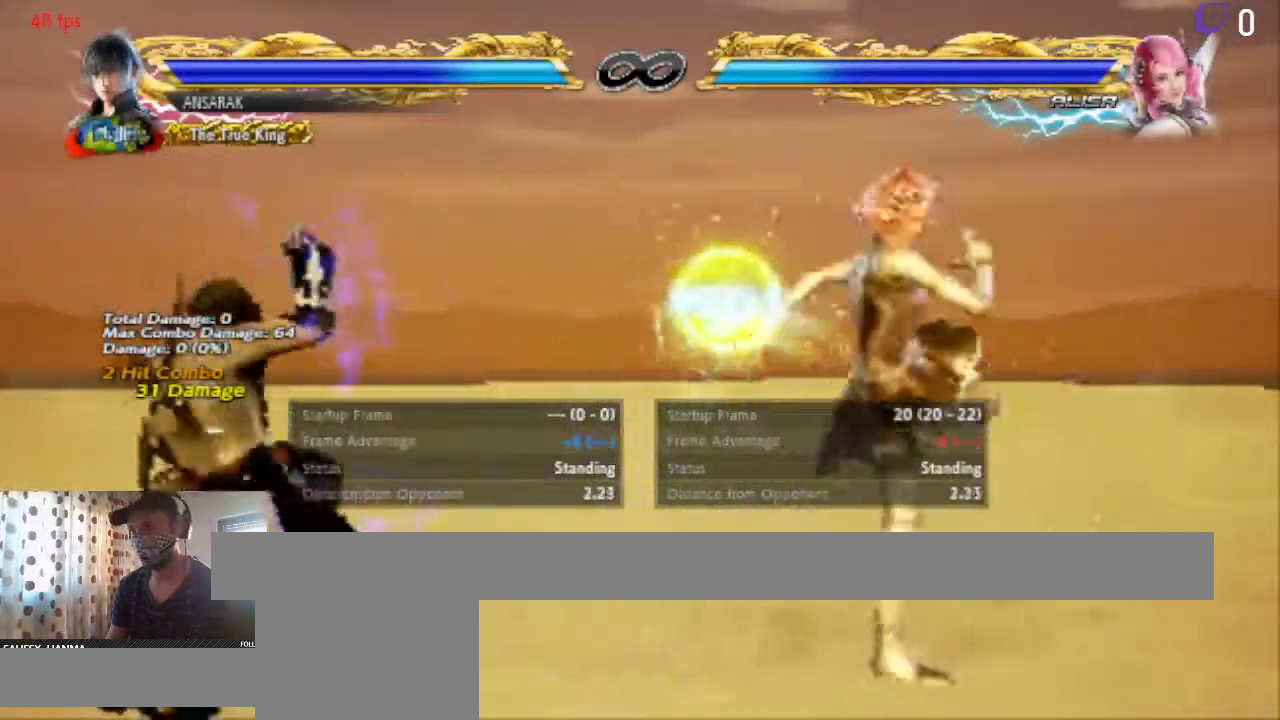
{"buttons": [], "left_stick": "center", "right_stick": "center", "events": [[33, "X", "down"], [133, "X", "up"], [234, "Y", "down"], [300, "Y", "up"], [501, "DPAD_LEFT", "up"]]}
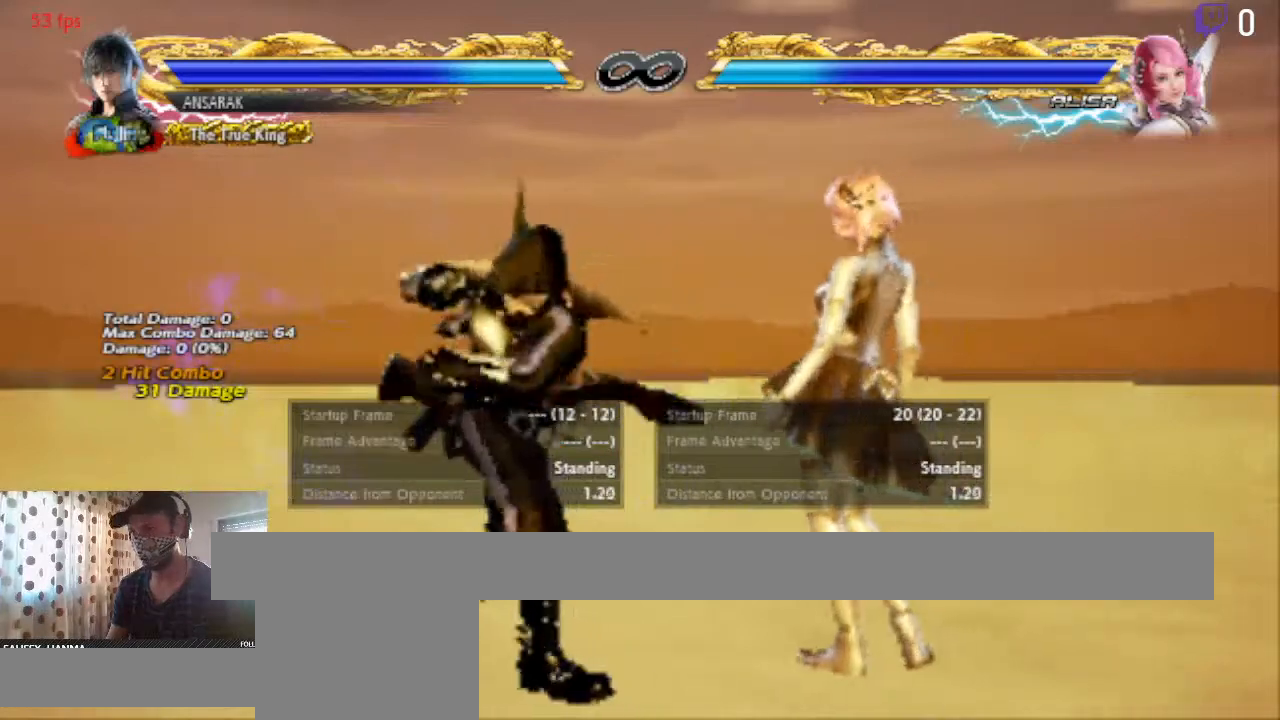
{"buttons": [], "left_stick": "center", "right_stick": "center", "events": [[333, "A", "down"], [500, "A", "up"]]}
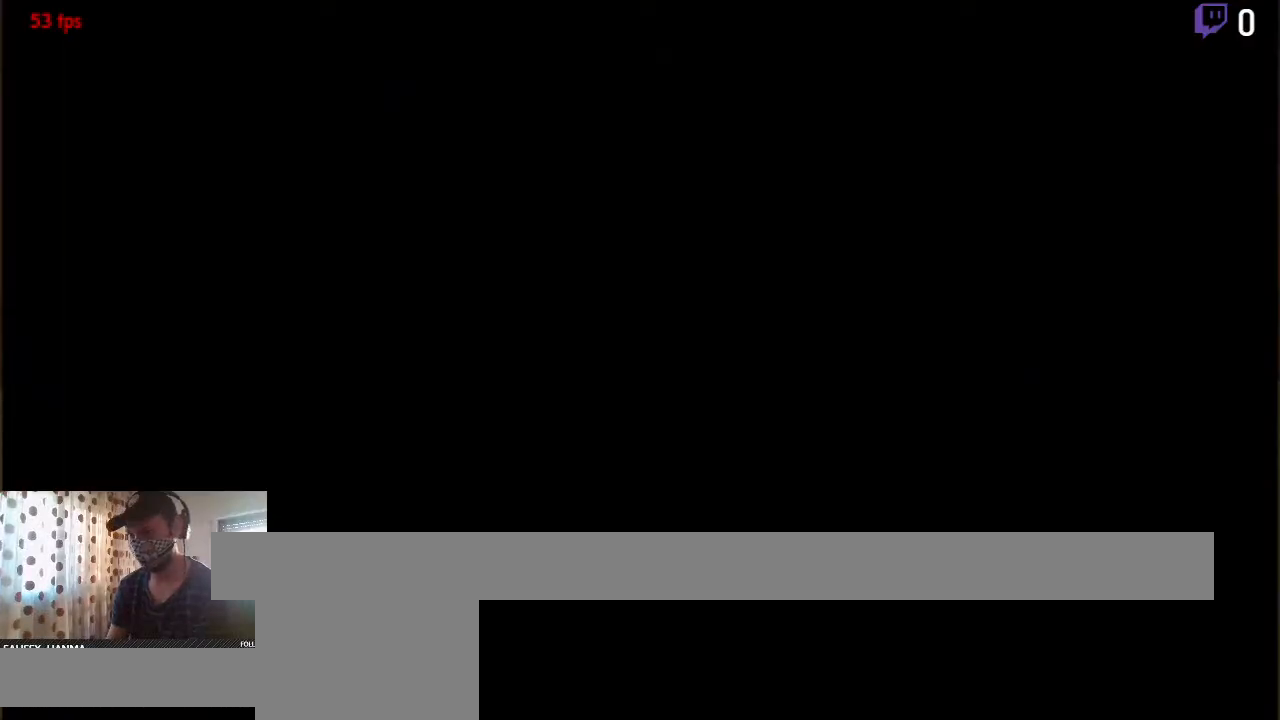
{"buttons": ["DPAD_LEFT"], "left_stick": "center", "right_stick": "center", "events": [[234, "DPAD_LEFT", "down"]]}
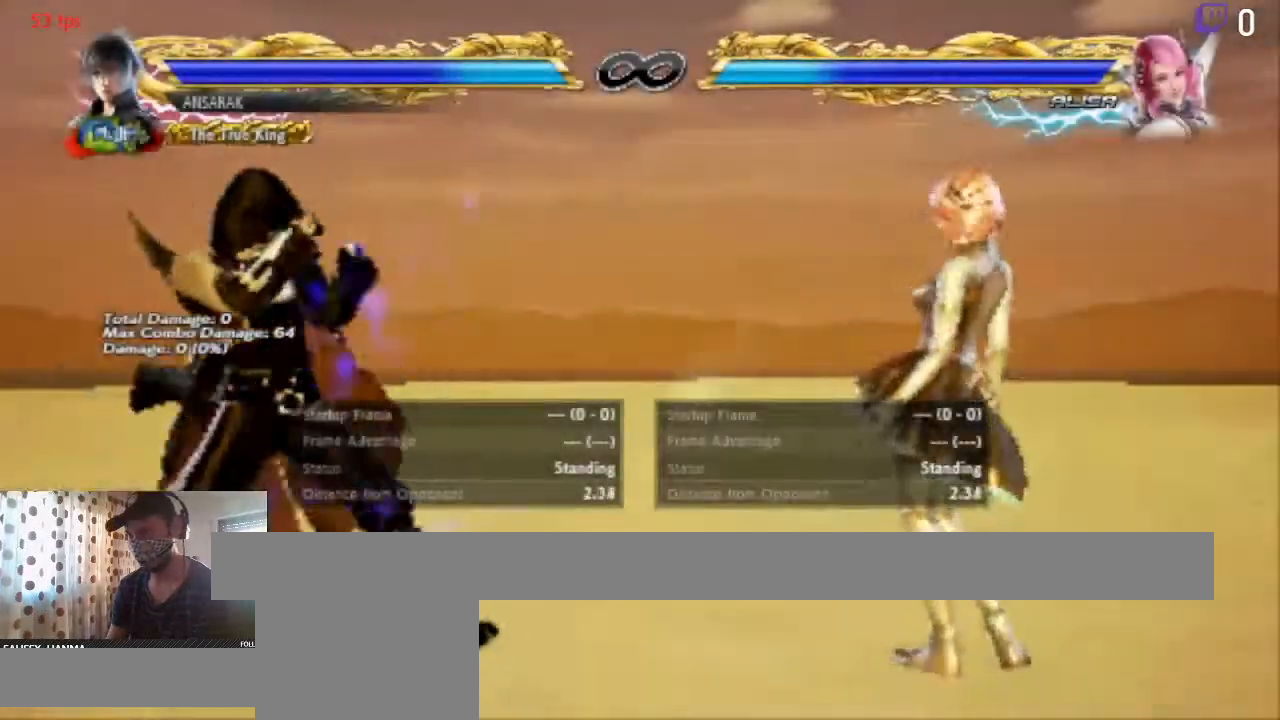
{"buttons": ["Y", "DPAD_DOWN", "DPAD_RIGHT"], "left_stick": "center", "right_stick": "center", "events": [[101, "DPAD_LEFT", "up"], [401, "DPAD_RIGHT", "down"], [434, "DPAD_DOWN", "down"], [434, "Y", "down"]]}
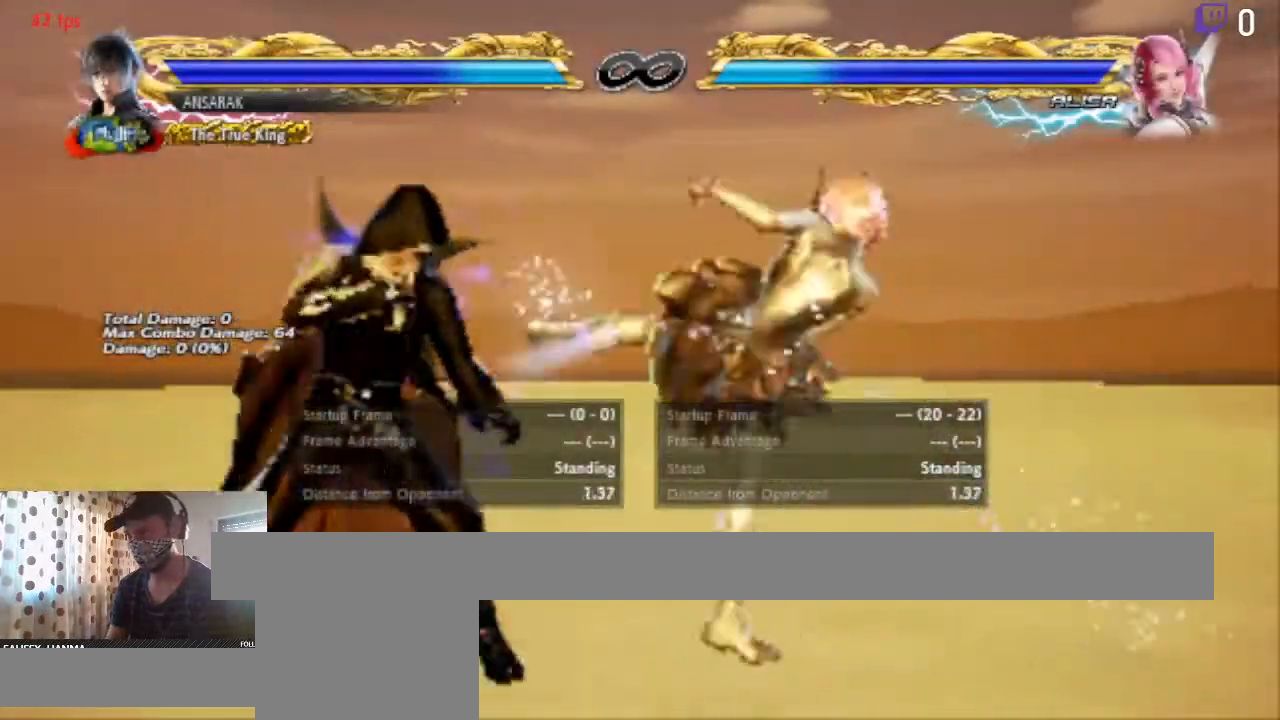
{"buttons": [], "left_stick": "center", "right_stick": "center"}
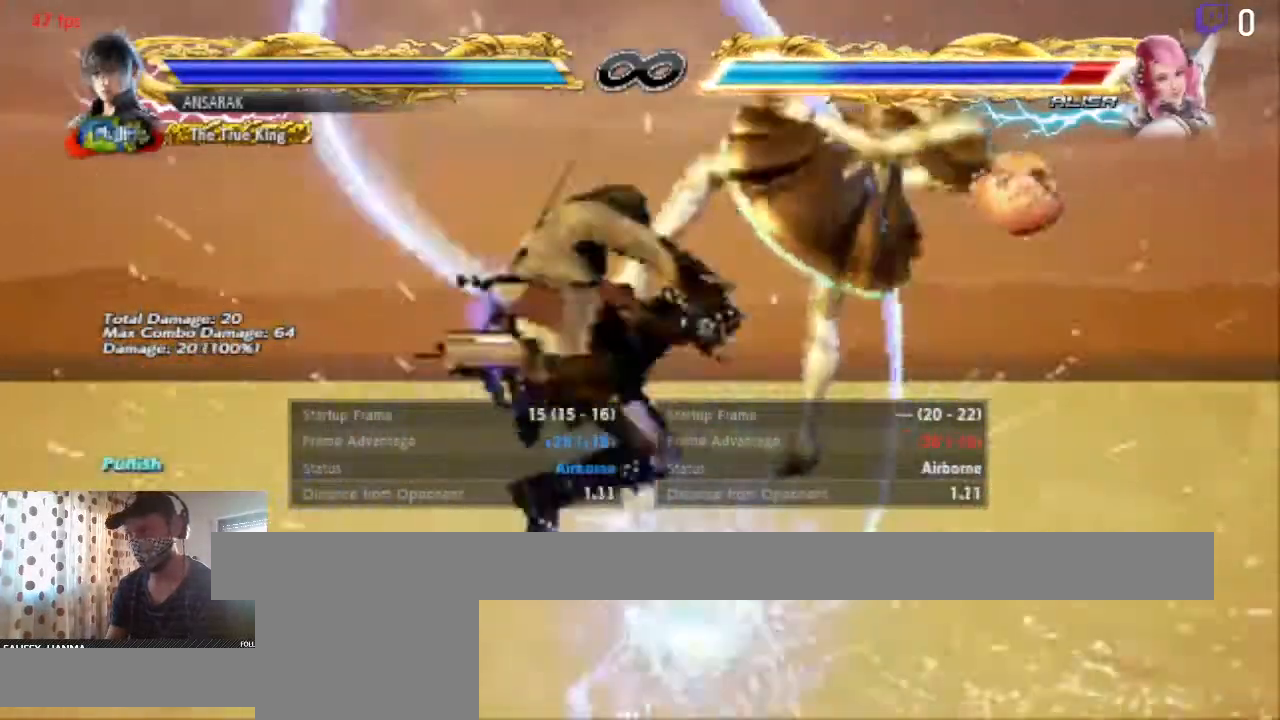
{"buttons": ["Y"], "left_stick": "center", "right_stick": "center", "events": [[400, "B", "down"], [433, "B", "up"], [500, "Y", "down"]]}
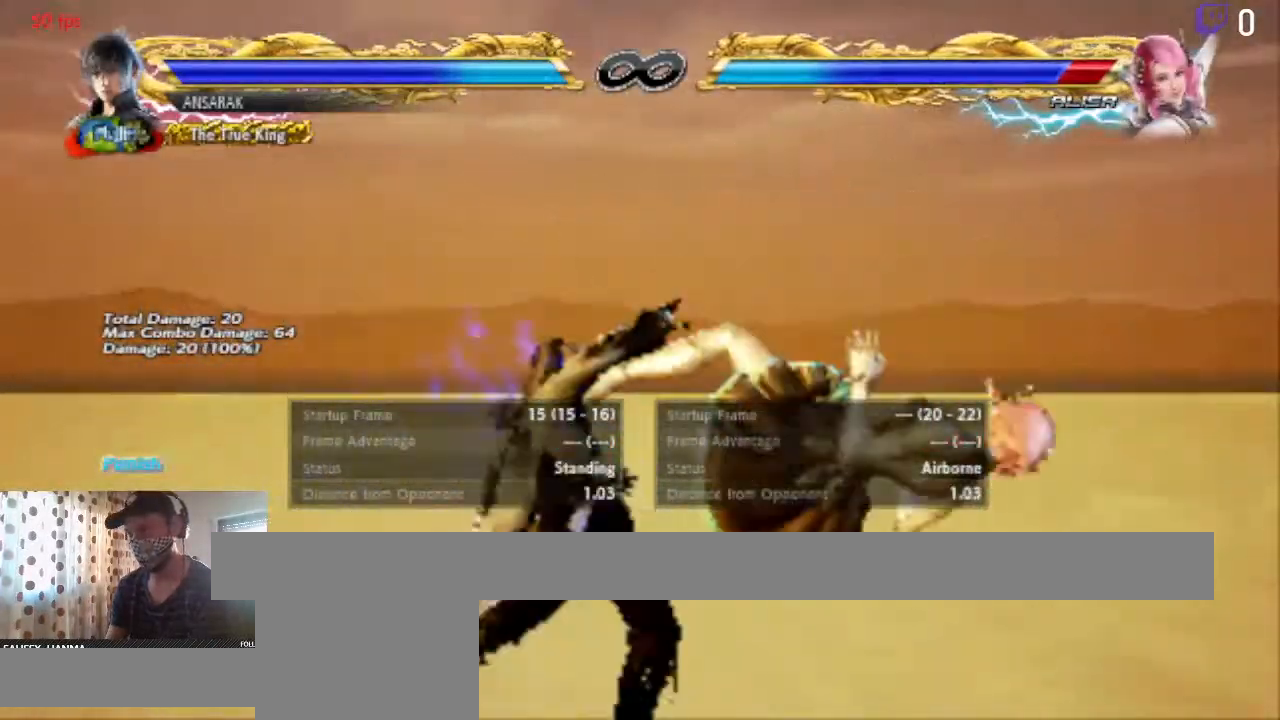
{"buttons": [], "left_stick": "center", "right_stick": "center", "events": [[67, "Y", "up"]]}
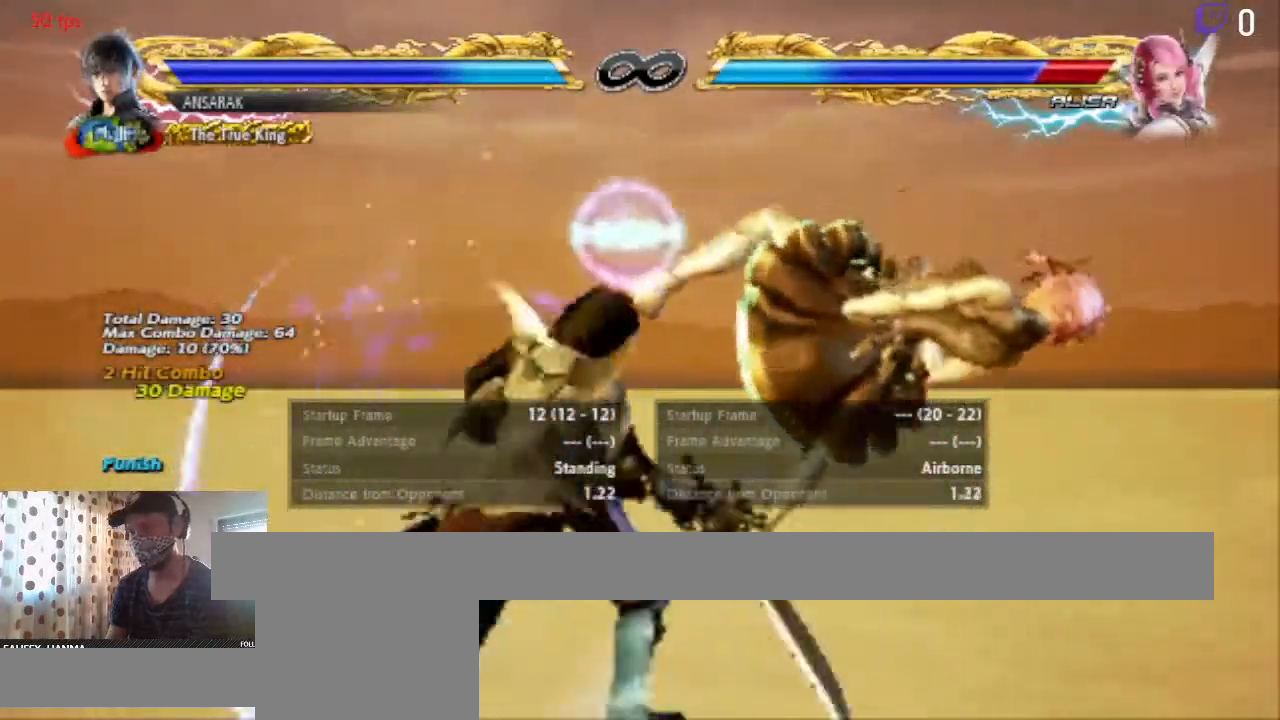
{"buttons": [], "left_stick": "center", "right_stick": "center", "events": []}
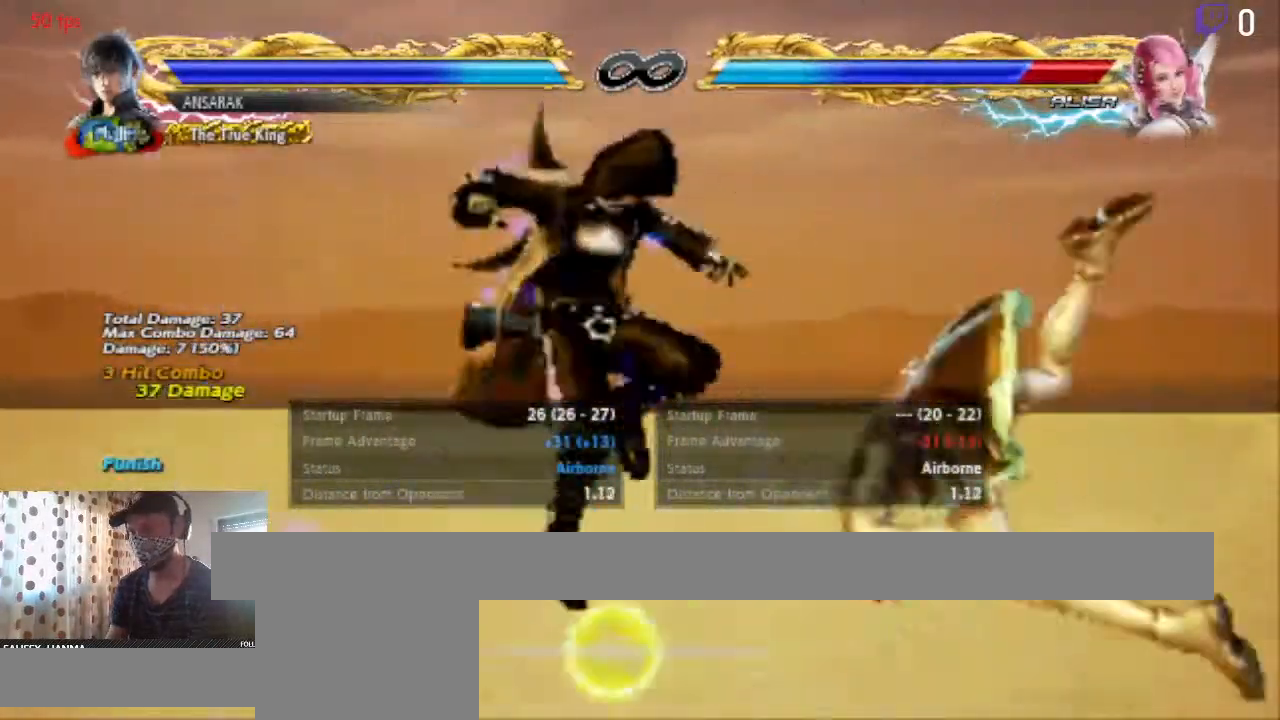
{"buttons": [], "left_stick": "center", "right_stick": "center", "events": []}
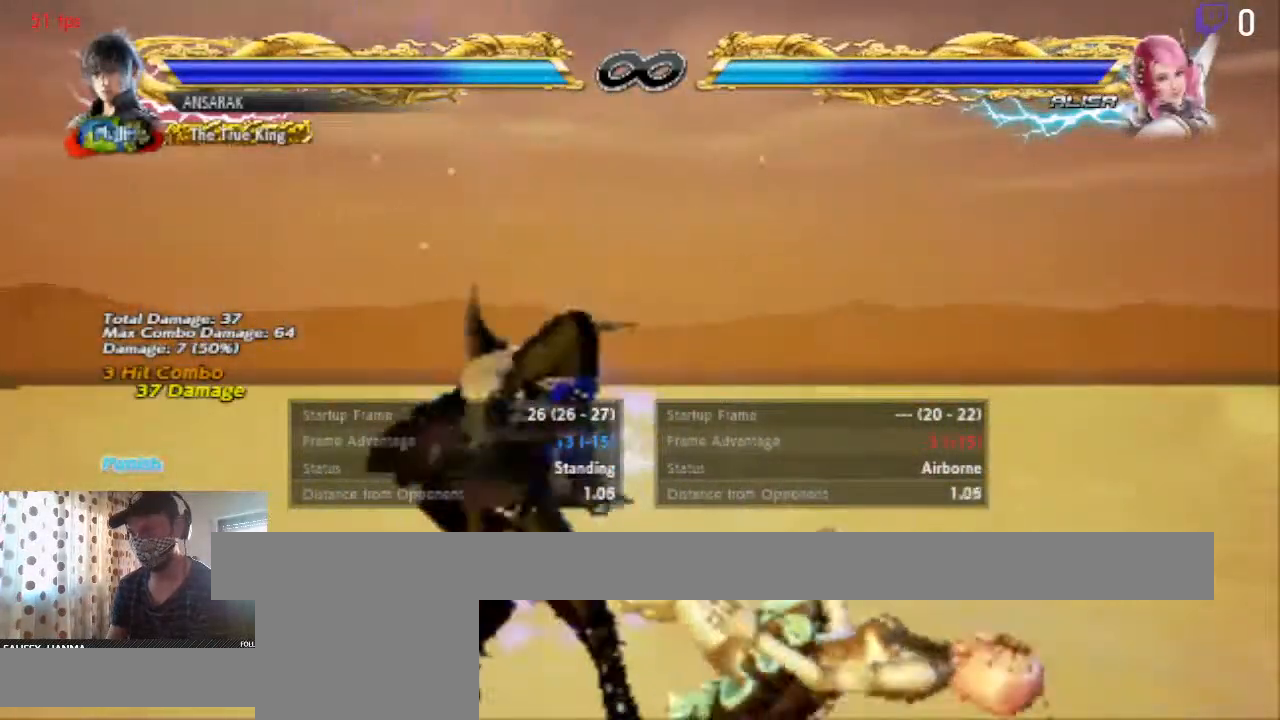
{"buttons": ["DPAD_LEFT"], "left_stick": "center", "right_stick": "center", "events": [[66, "DPAD_RIGHT", "down"], [166, "DPAD_RIGHT", "up"], [200, "DPAD_RIGHT", "down"], [266, "DPAD_RIGHT", "up"], [500, "DPAD_LEFT", "down"]]}
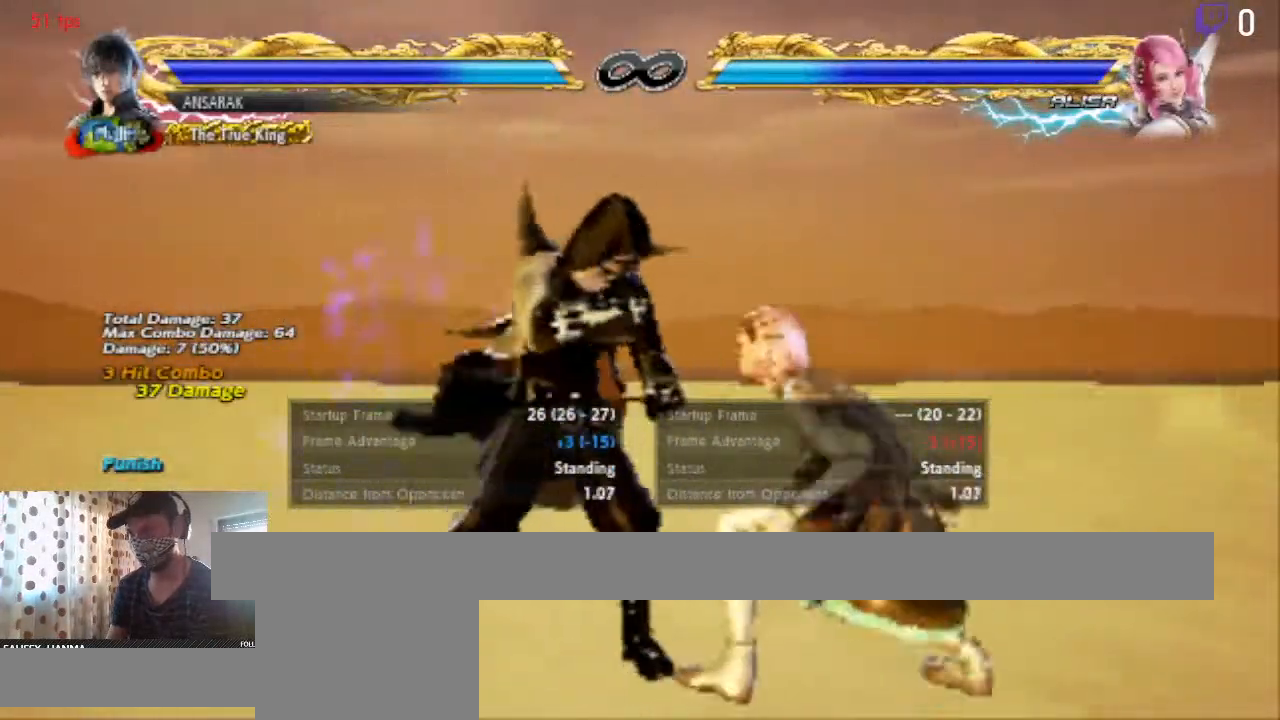
{"buttons": [], "left_stick": "center", "right_stick": "center", "events": [[33, "DPAD_LEFT", "up"], [100, "DPAD_LEFT", "down"], [434, "DPAD_LEFT", "up"]]}
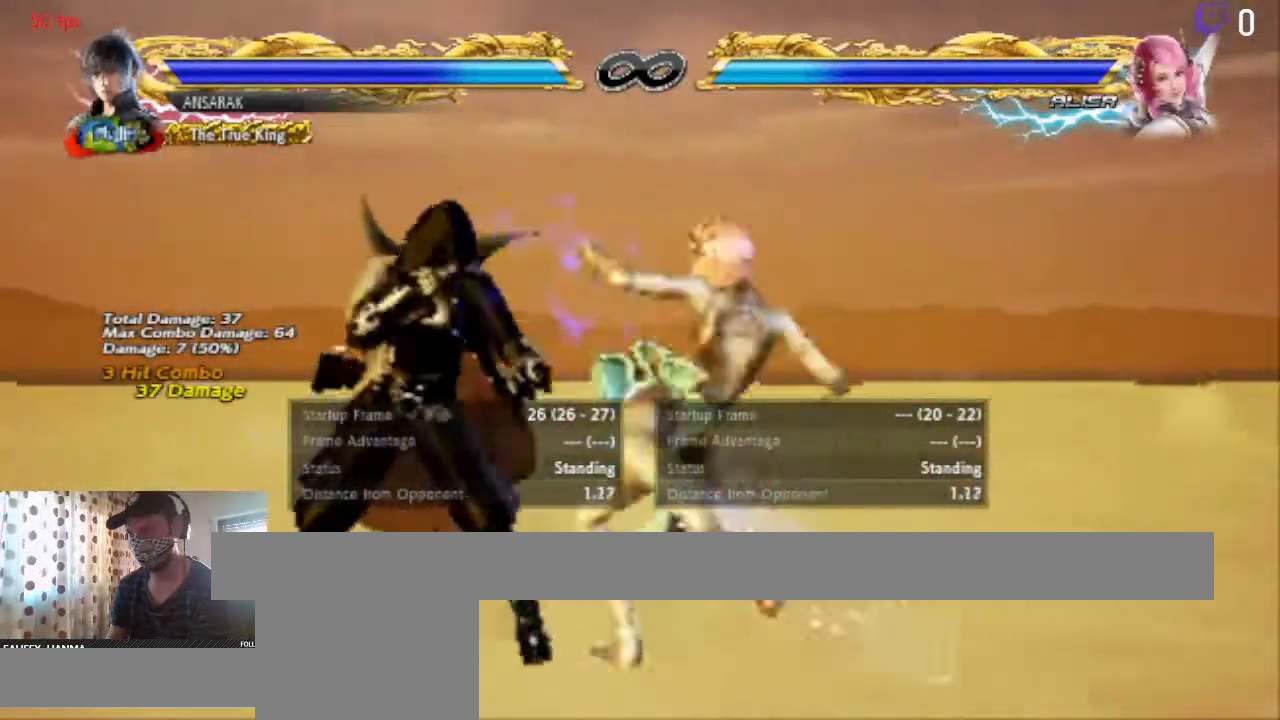
{"buttons": ["X", "DPAD_LEFT"], "left_stick": "center", "right_stick": "center", "events": [[34, "DPAD_LEFT", "down"], [67, "DPAD_LEFT", "up"], [101, "DPAD_LEFT", "down"], [501, "X", "down"]]}
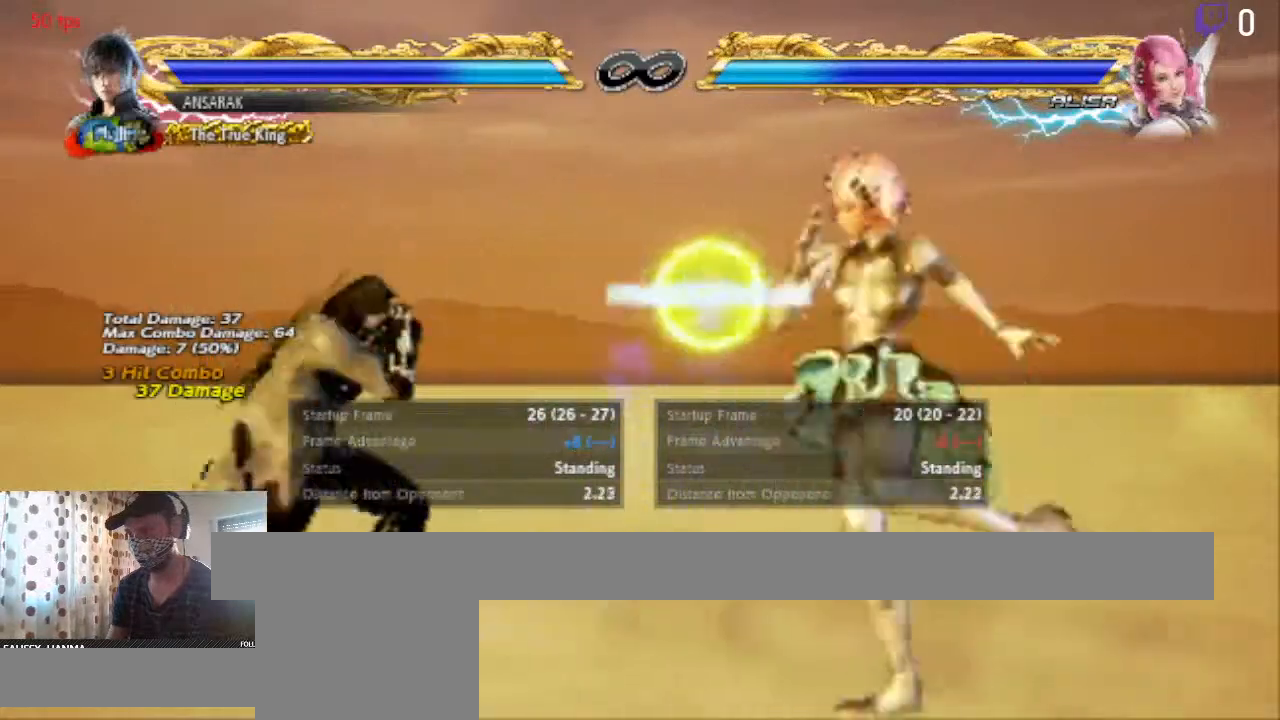
{"buttons": ["DPAD_LEFT"], "left_stick": "center", "right_stick": "center", "events": [[33, "X", "up"], [100, "Y", "down"], [234, "Y", "up"]]}
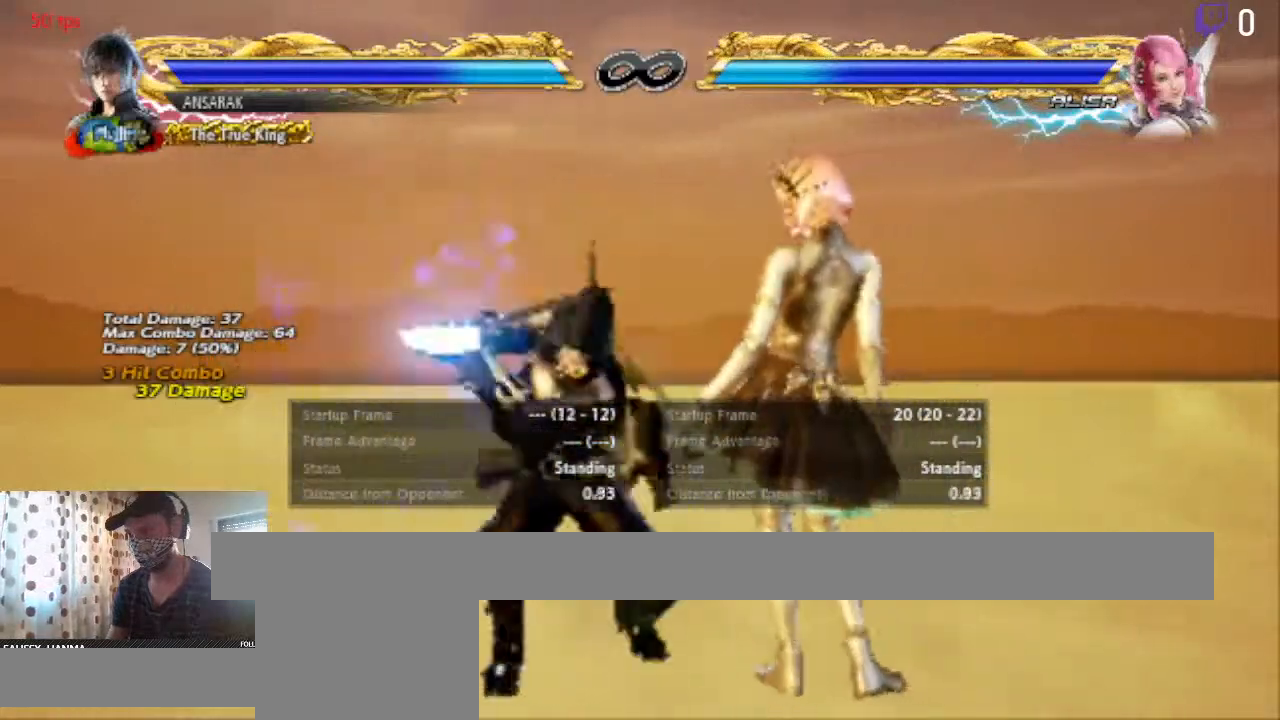
{"buttons": [], "left_stick": "center", "right_stick": "center", "events": [[333, "DPAD_LEFT", "up"]]}
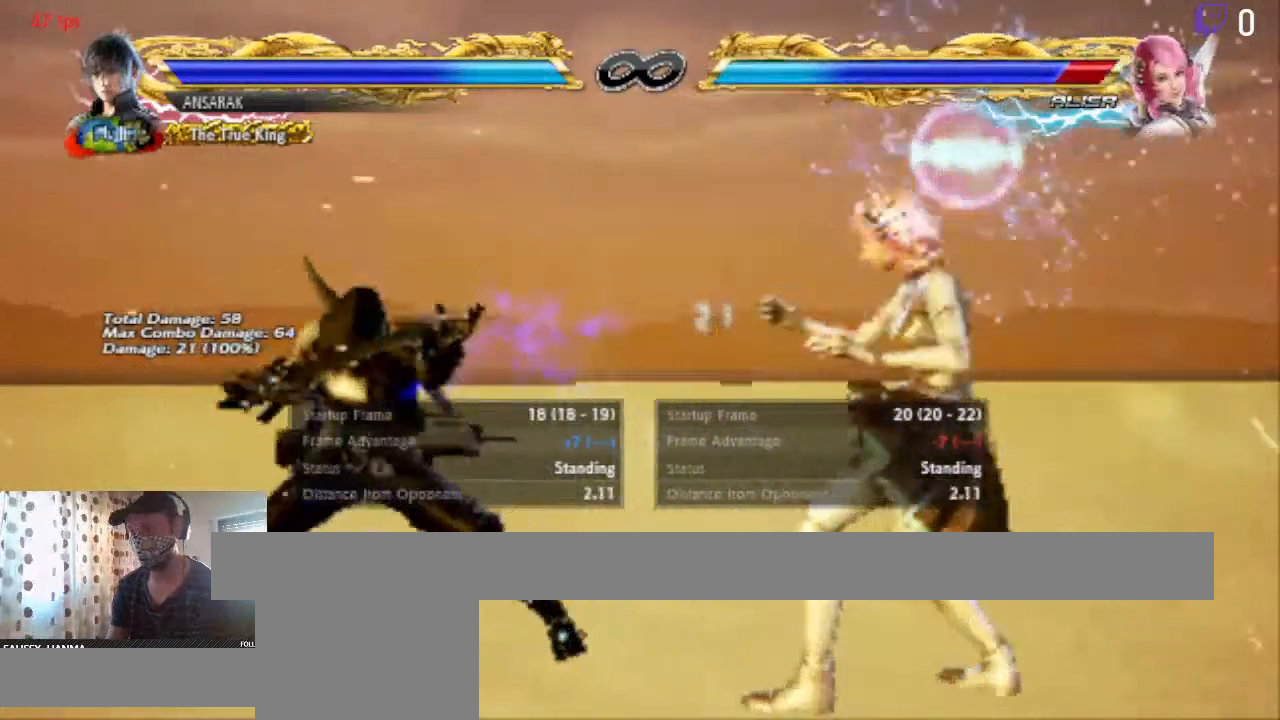
{"buttons": ["DPAD_UP"], "left_stick": "center", "right_stick": "center", "events": [[67, "DPAD_LEFT", "down"], [100, "DPAD_LEFT", "up"], [133, "DPAD_LEFT", "down"], [234, "DPAD_LEFT", "up"], [267, "DPAD_LEFT", "down"], [367, "DPAD_LEFT", "up"], [500, "DPAD_UP", "down"]]}
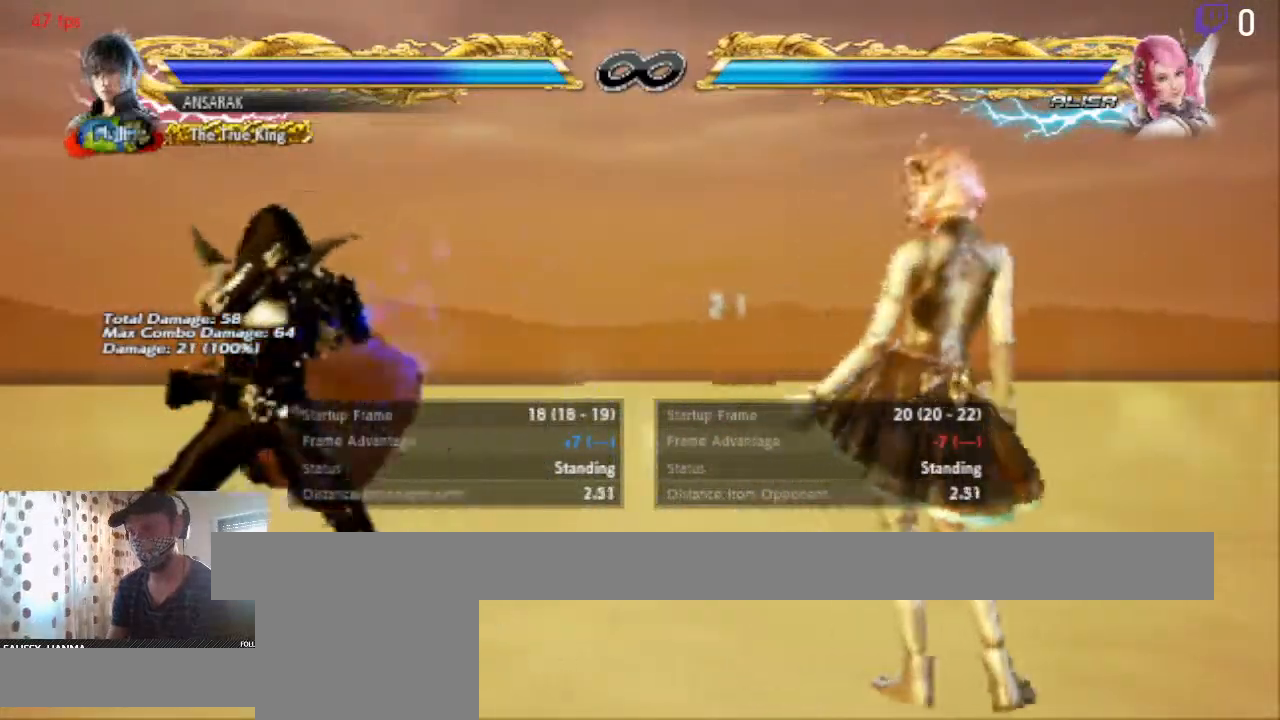
{"buttons": [], "left_stick": "center", "right_stick": "center", "events": [[34, "DPAD_UP", "up"], [201, "DPAD_LEFT", "down"], [234, "DPAD_LEFT", "up"], [267, "DPAD_LEFT", "down"], [368, "DPAD_LEFT", "up"]]}
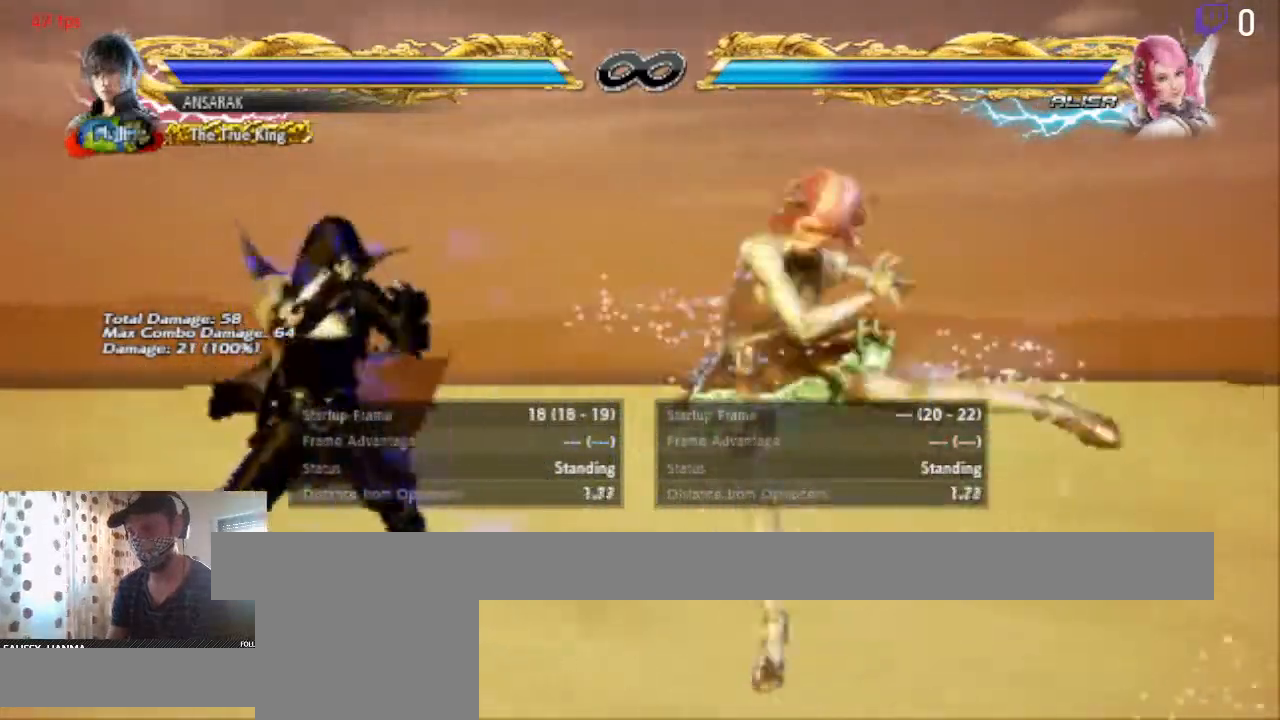
{"buttons": [], "left_stick": "center", "right_stick": "center", "events": [[33, "DPAD_RIGHT", "down"], [167, "DPAD_DOWN", "down"], [167, "Y", "down"], [200, "Y", "up"], [234, "DPAD_RIGHT", "up"], [267, "DPAD_RIGHT", "down"], [334, "DPAD_DOWN", "up"], [334, "DPAD_RIGHT", "up"], [367, "DPAD_DOWN", "down"], [434, "DPAD_DOWN", "up"]]}